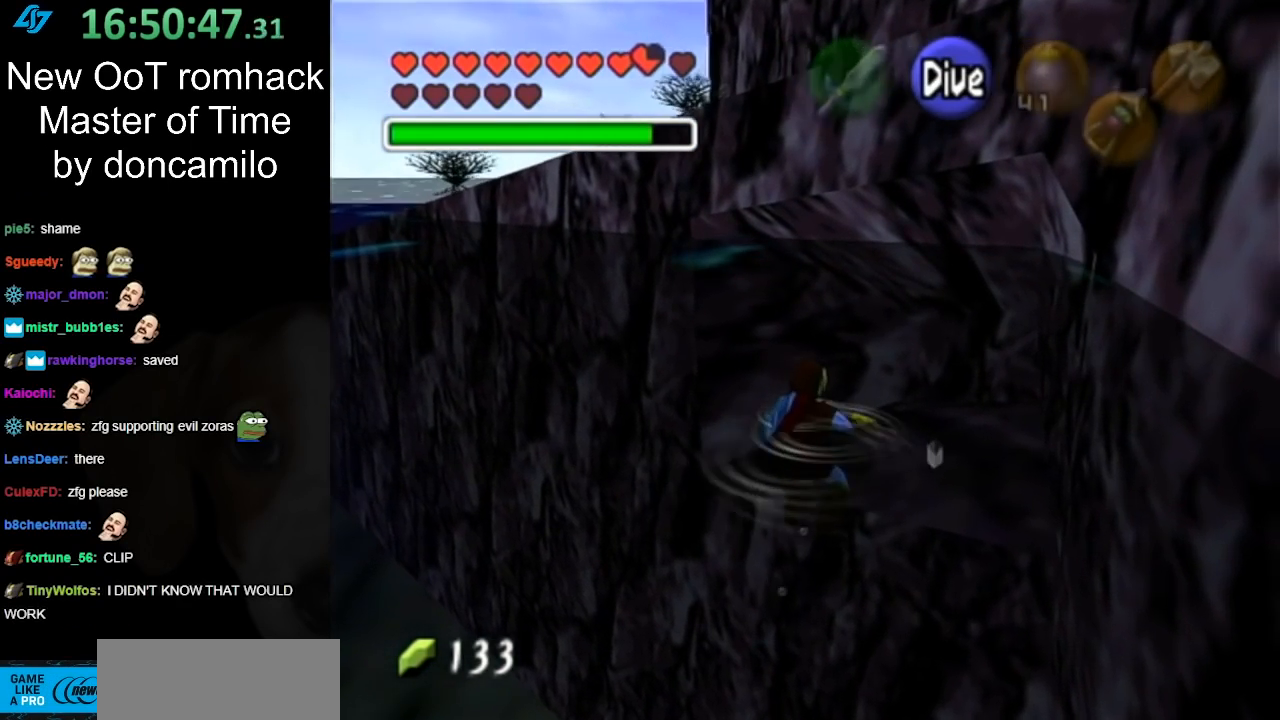
Gameplay with a controller (Nintendo layout); each line is a JSON object with the inputs held at the frame after it. "events" lists button and stick changes between this image and that frame as [ms after this image, input, new state], when the widget could be followed in between. Not read: L3 R3.
{"buttons": [], "left_stick": "up", "right_stick": "center", "events": [[100, "B", "up"], [183, "B", "down"], [283, "B", "up"], [383, "B", "down"], [467, "B", "up"]]}
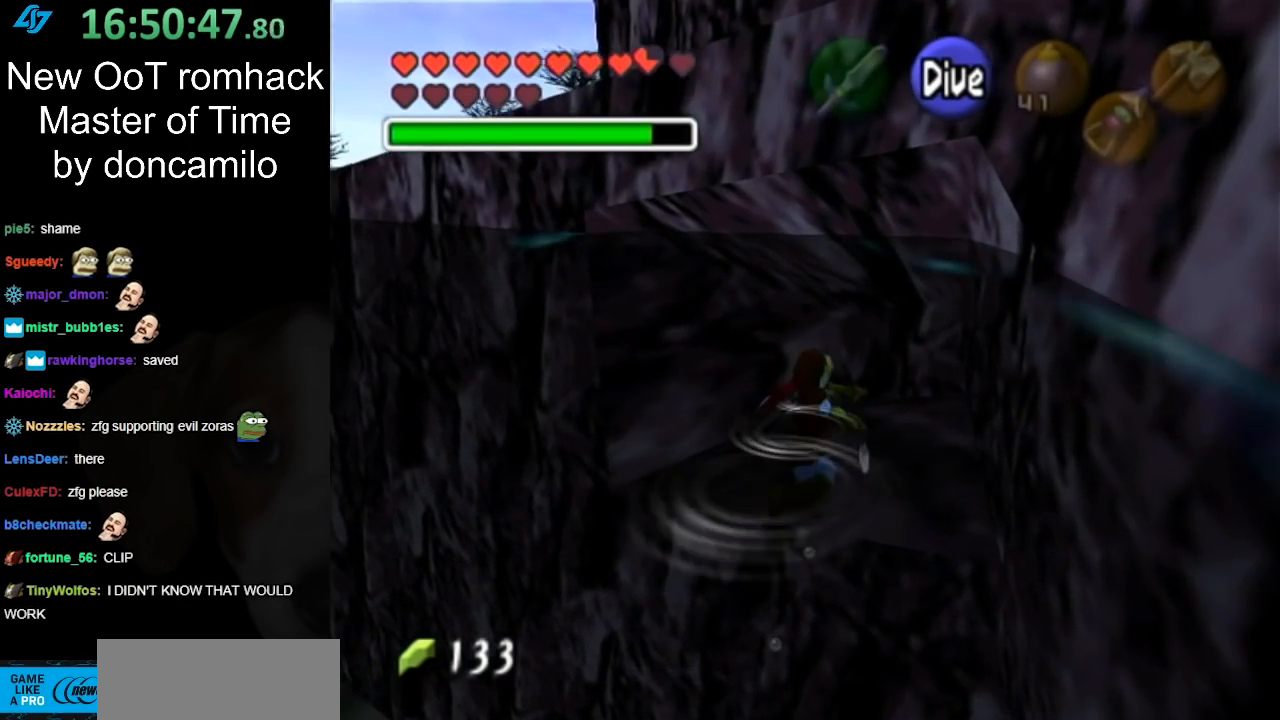
{"buttons": ["B", "L1"], "left_stick": "up", "right_stick": "center", "events": [[100, "B", "down"], [150, "B", "up"], [283, "B", "down"], [350, "B", "up"], [383, "L1", "down"], [467, "B", "down"]]}
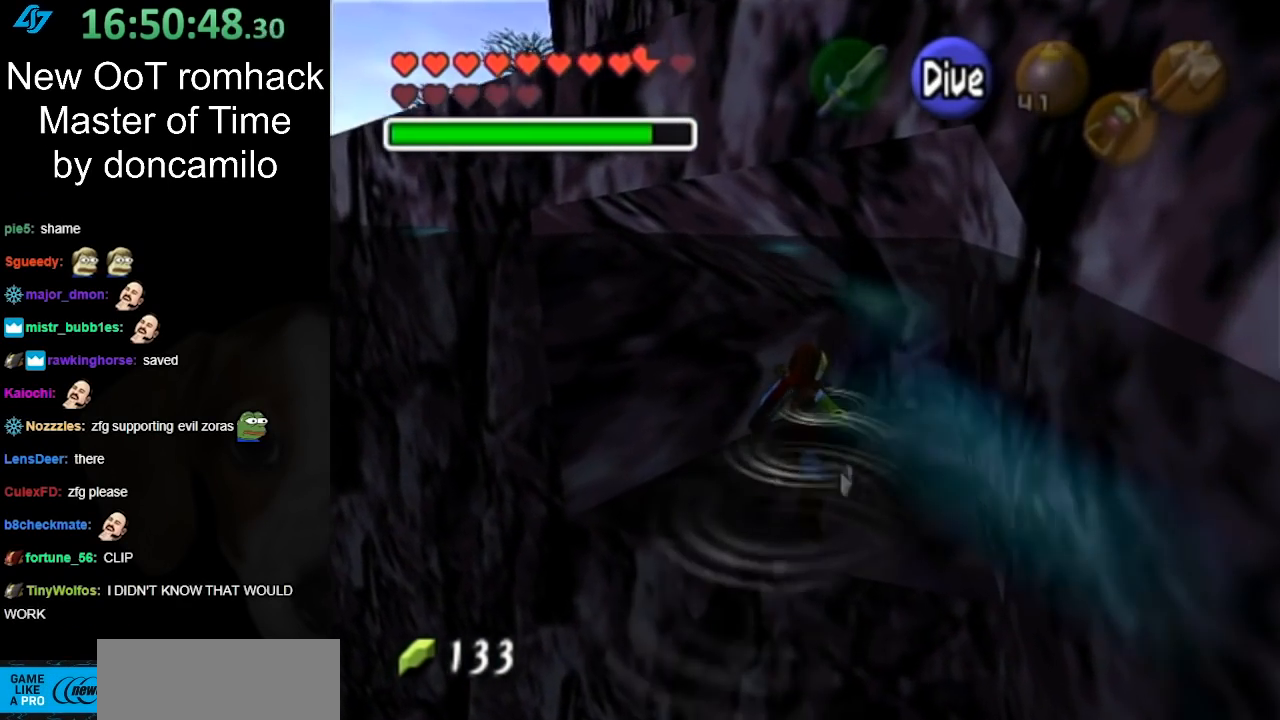
{"buttons": ["L1"], "left_stick": "up", "right_stick": "center", "events": [[67, "B", "up"], [150, "B", "down"], [217, "B", "up"], [350, "B", "down"], [433, "B", "up"]]}
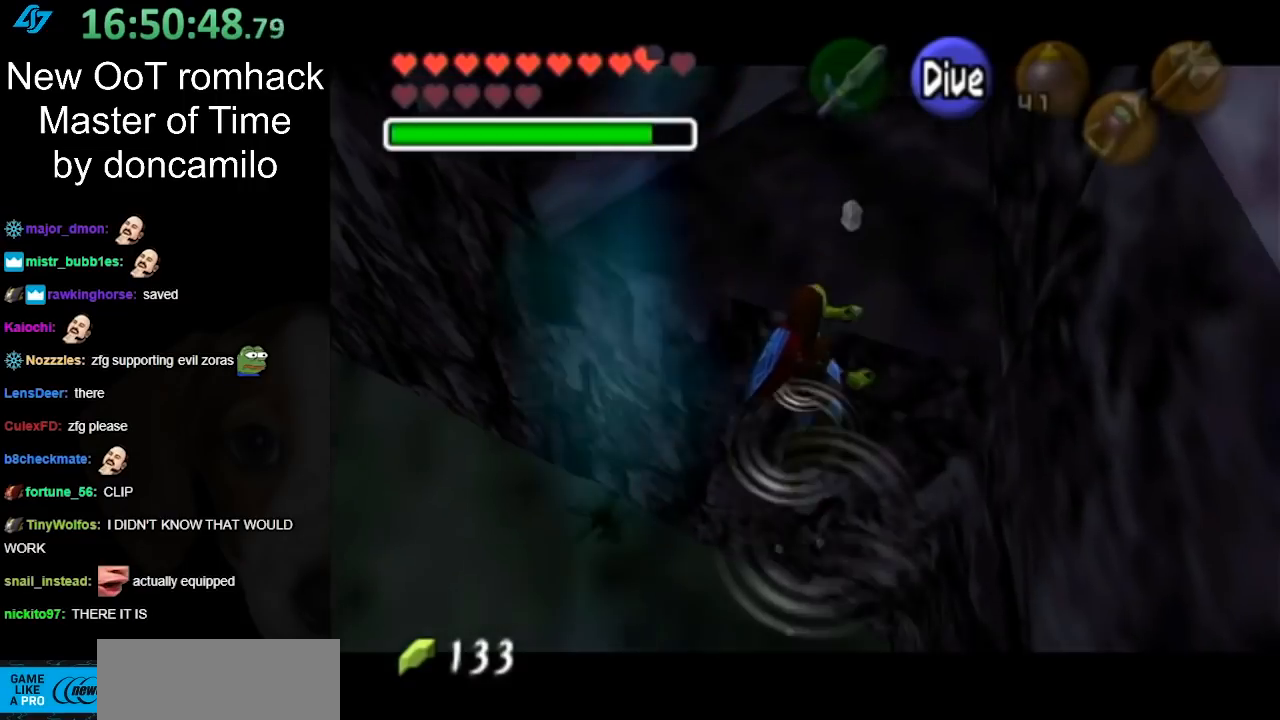
{"buttons": ["L1", "START"], "left_stick": "up", "right_stick": "center", "events": [[33, "B", "down"], [117, "B", "up"], [233, "B", "down"], [317, "B", "up"], [467, "START", "down"]]}
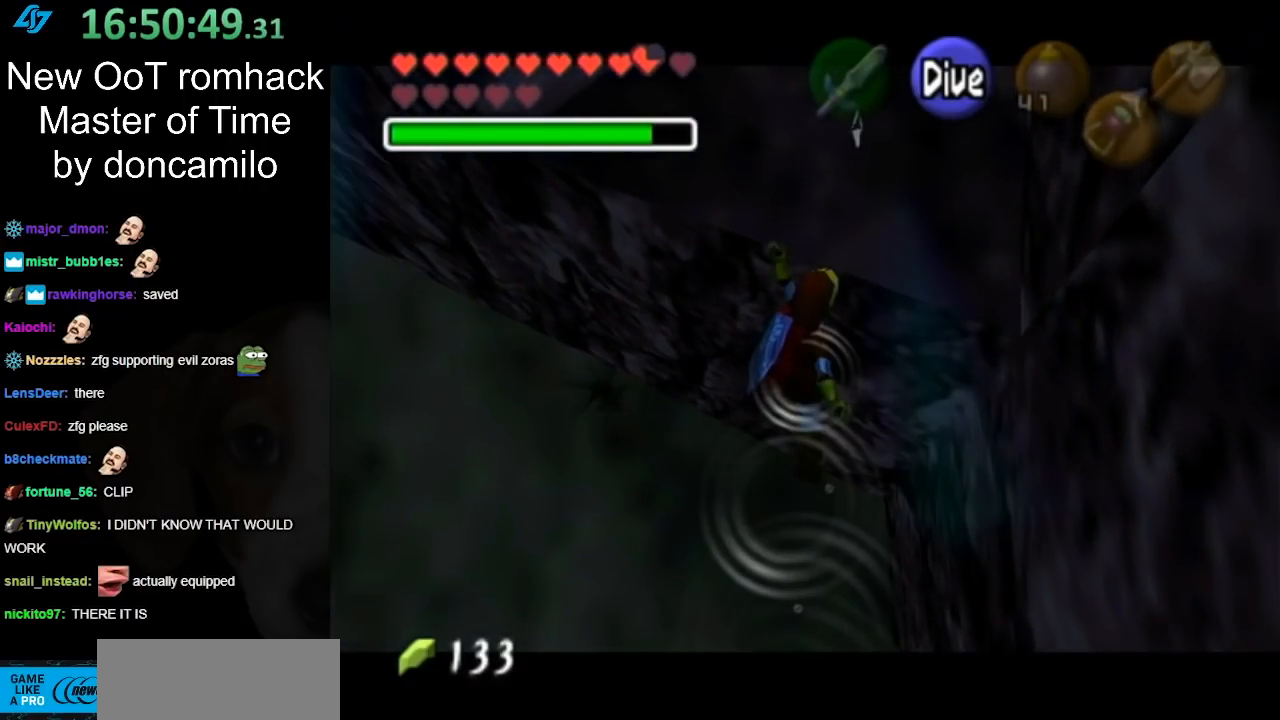
{"buttons": ["L1"], "left_stick": "up", "right_stick": "center", "events": [[150, "START", "up"]]}
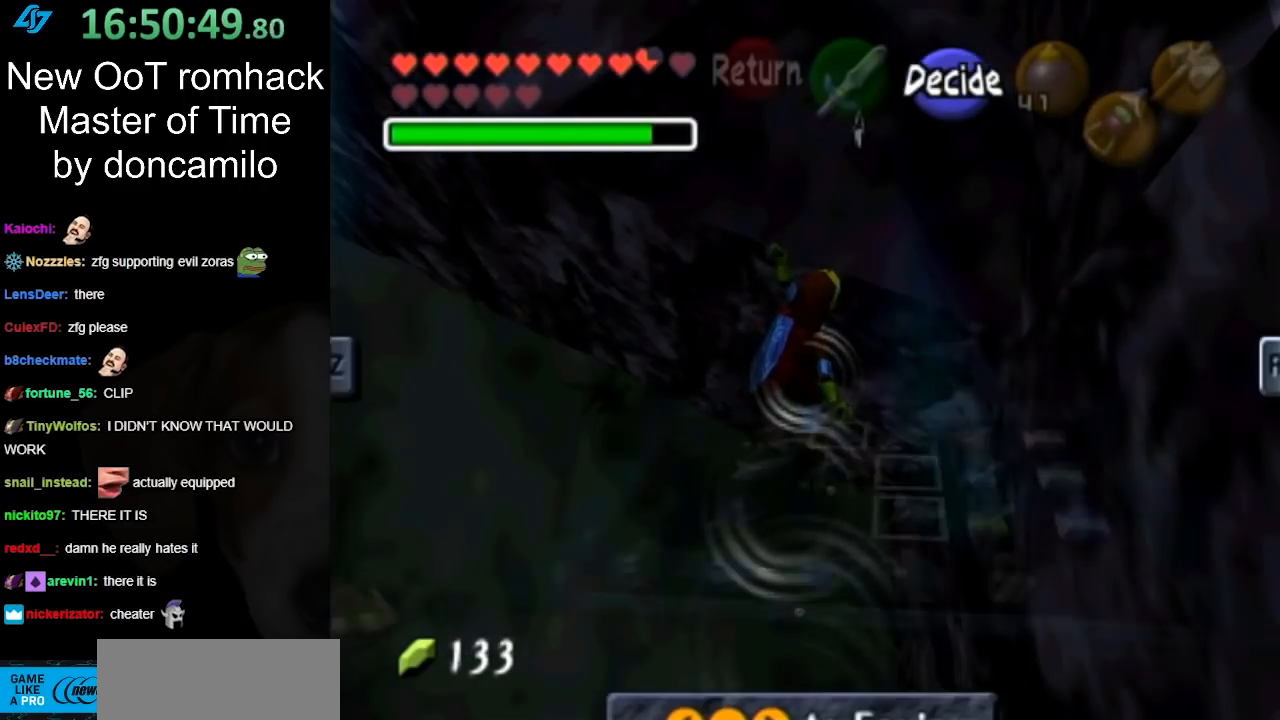
{"buttons": [], "left_stick": "center", "right_stick": "center", "events": [[217, "L1", "up"], [283, "left_stick", "center"]]}
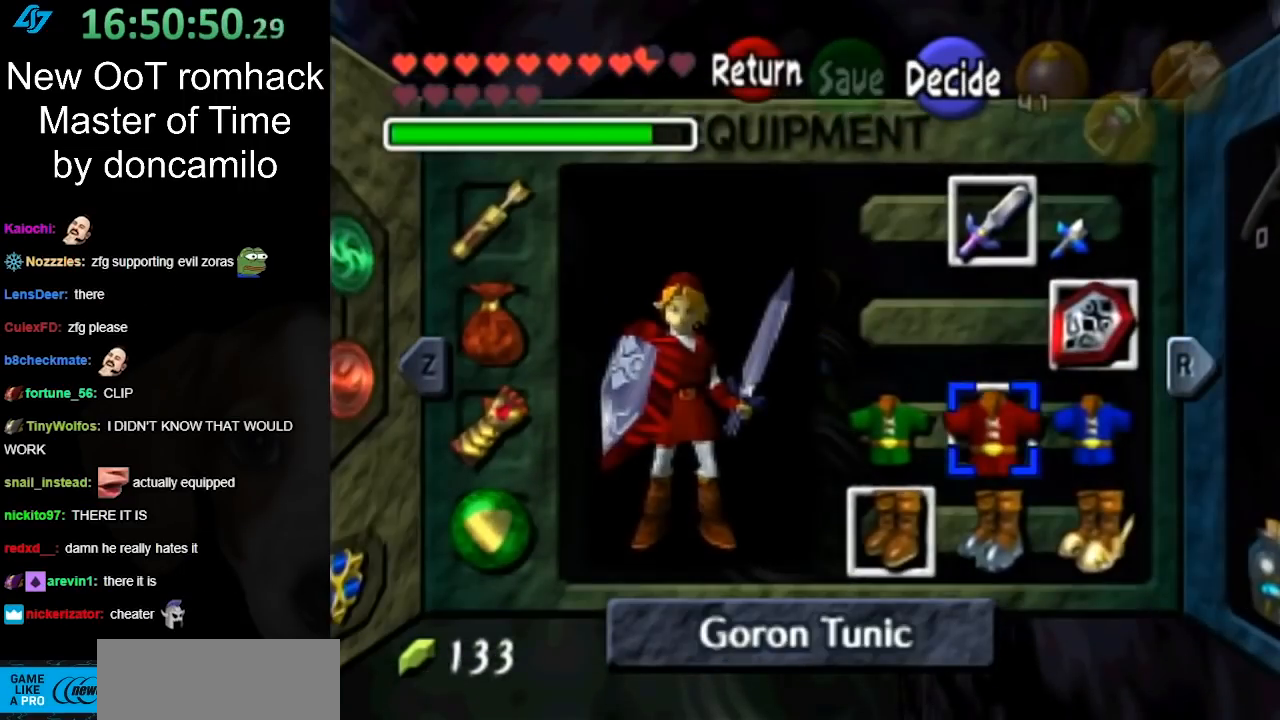
{"buttons": [], "left_stick": "center", "right_stick": "center", "events": [[150, "left_stick", "right"], [250, "A", "down"], [317, "left_stick", "center"], [367, "A", "up"]]}
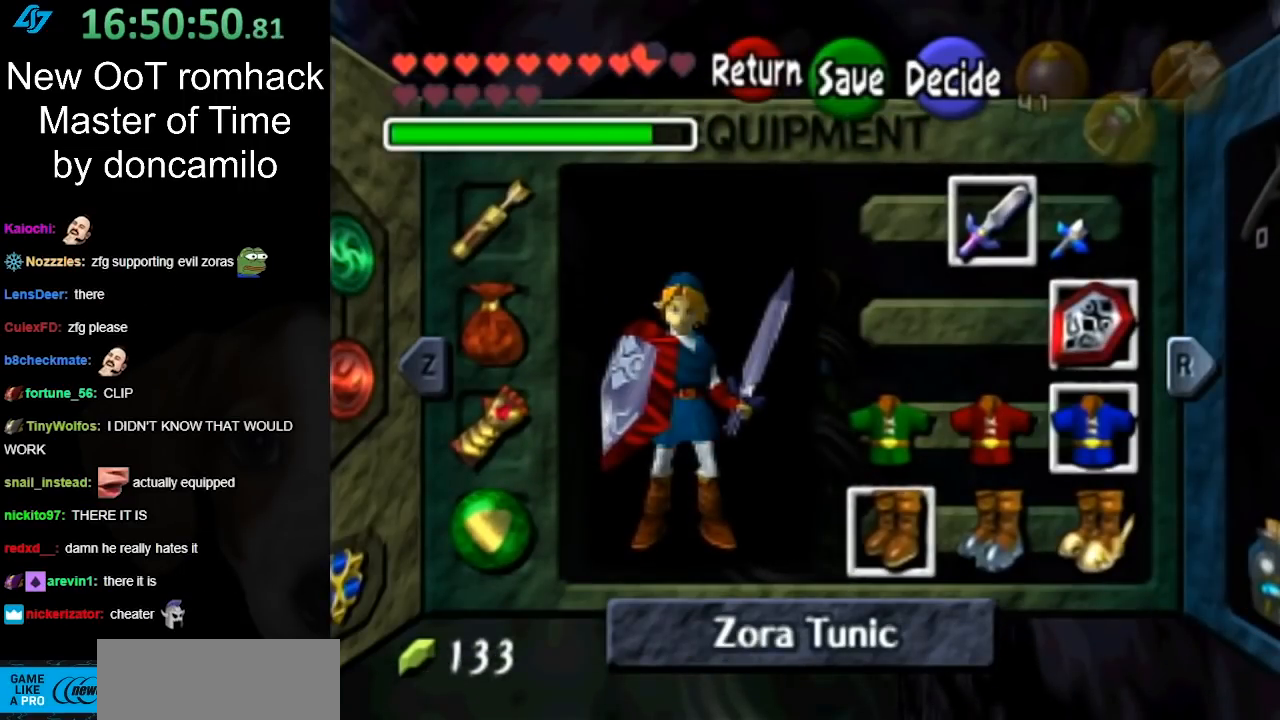
{"buttons": ["A"], "left_stick": "center", "right_stick": "center", "events": [[183, "left_stick", "left"], [383, "left_stick", "down"], [400, "A", "down"], [467, "left_stick", "center"]]}
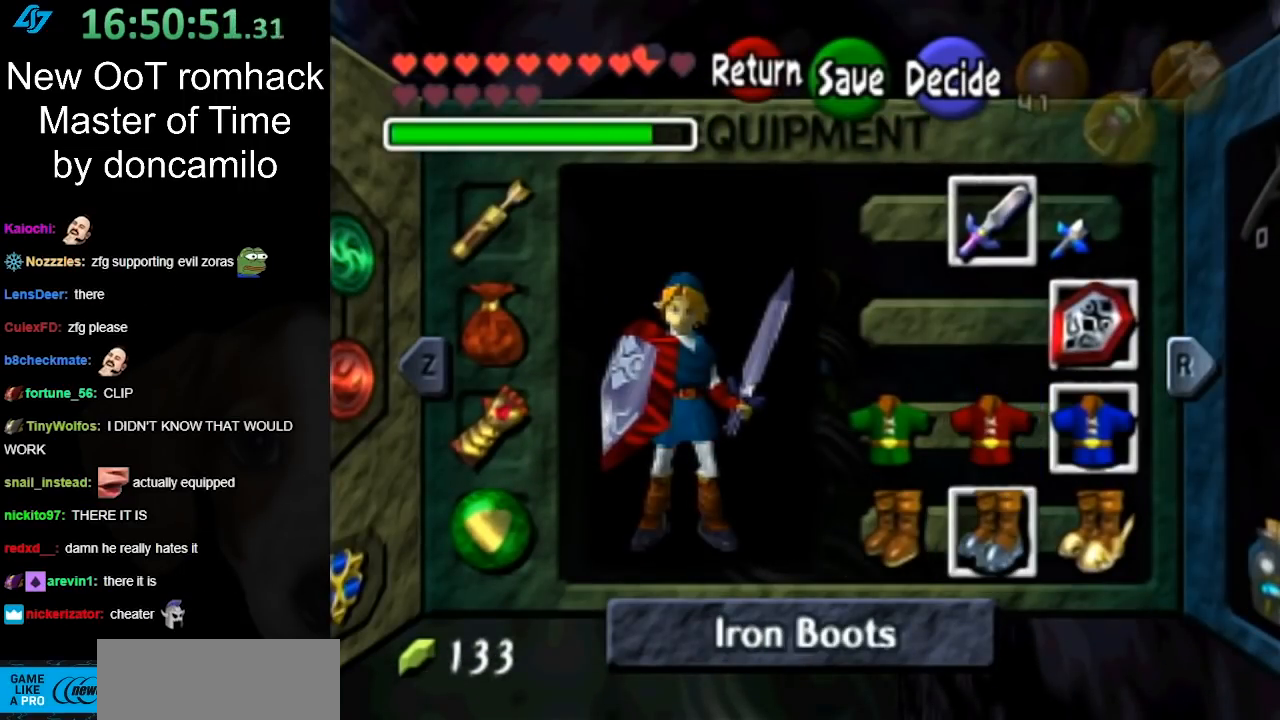
{"buttons": ["A"], "left_stick": "up", "right_stick": "center", "events": [[67, "A", "up"], [367, "left_stick", "up"], [433, "A", "down"]]}
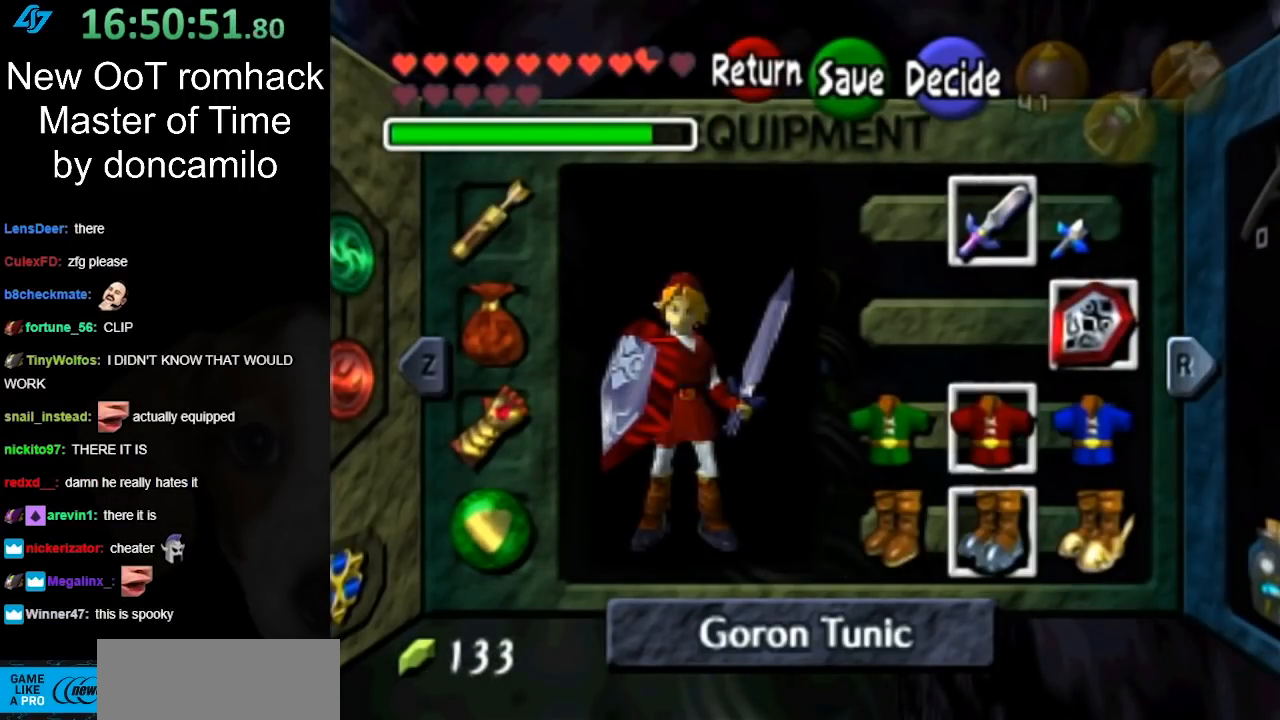
{"buttons": ["START"], "left_stick": "center", "right_stick": "center", "events": [[33, "left_stick", "center"], [67, "A", "up"], [383, "START", "down"]]}
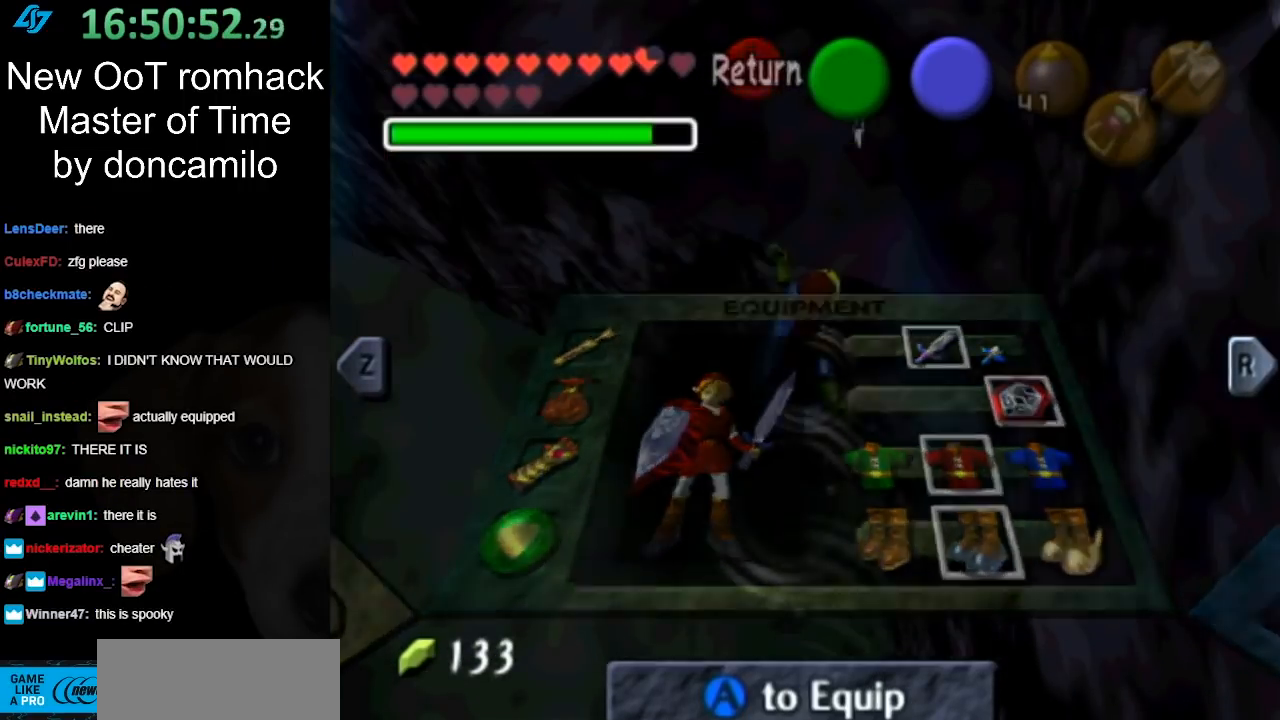
{"buttons": ["B", "L1"], "left_stick": "up", "right_stick": "center", "events": [[33, "START", "up"], [67, "L1", "down"], [100, "left_stick", "up"], [317, "B", "down"], [383, "B", "up"], [500, "B", "down"]]}
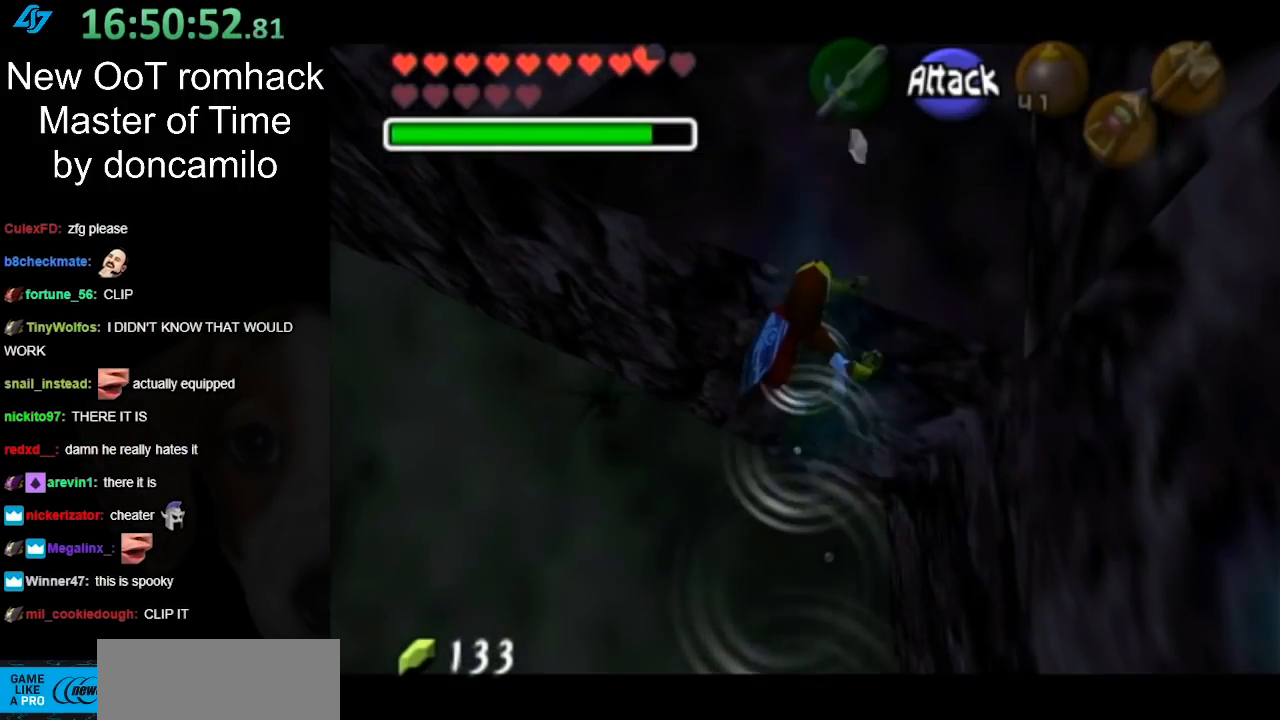
{"buttons": ["L1"], "left_stick": "up", "right_stick": "center", "events": [[67, "B", "up"], [150, "B", "down"], [283, "B", "up"], [383, "B", "down"], [433, "B", "up"]]}
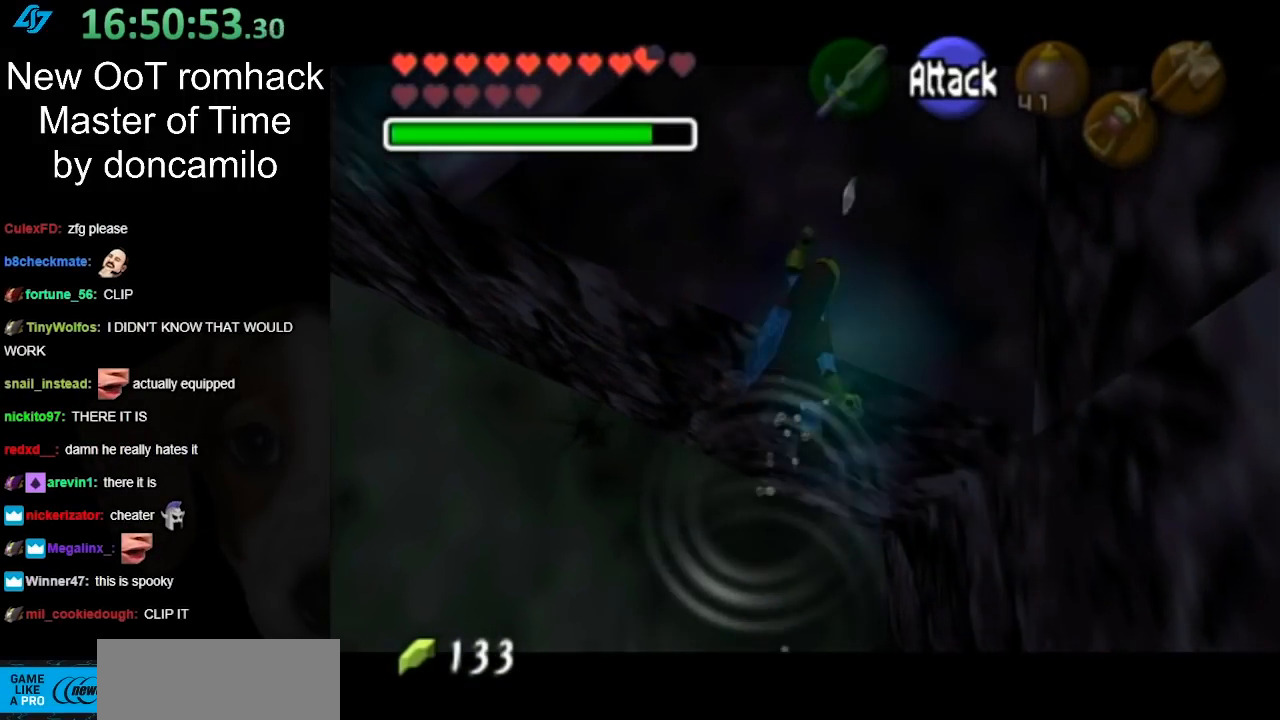
{"buttons": [], "left_stick": "up", "right_stick": "center", "events": [[50, "B", "down"], [133, "B", "up"], [250, "L1", "up"]]}
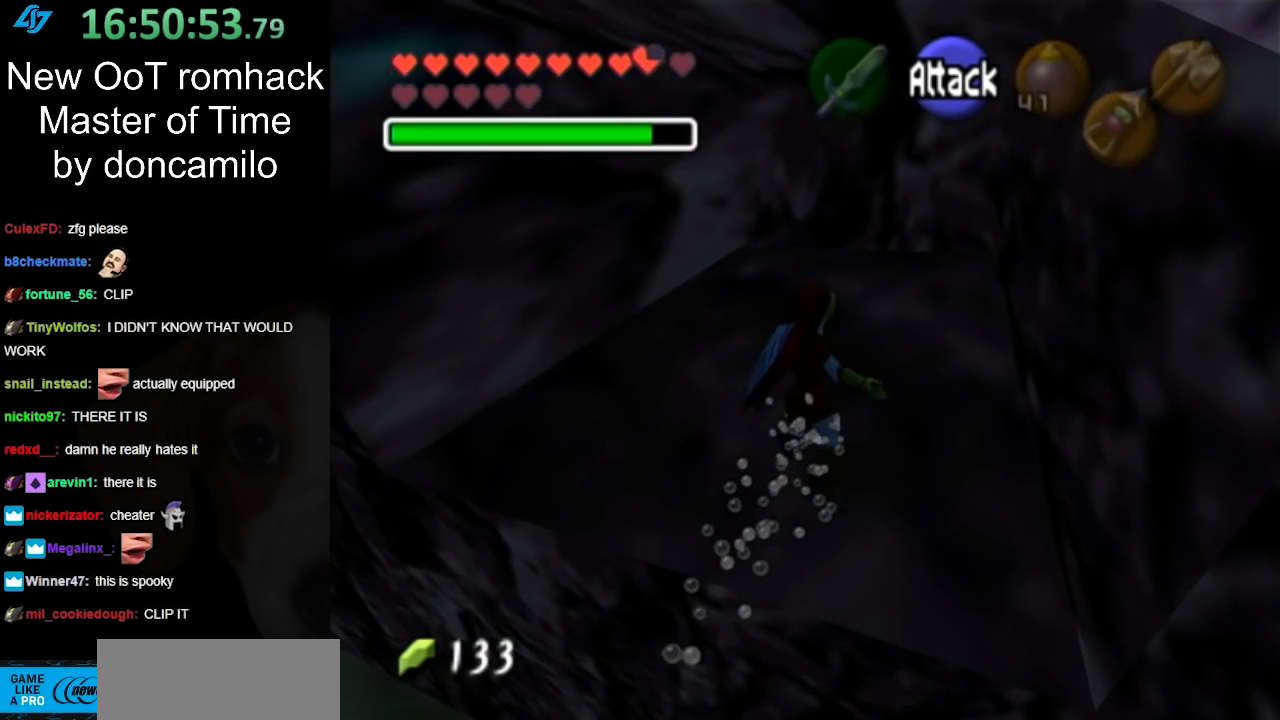
{"buttons": [], "left_stick": "up", "right_stick": "center", "events": []}
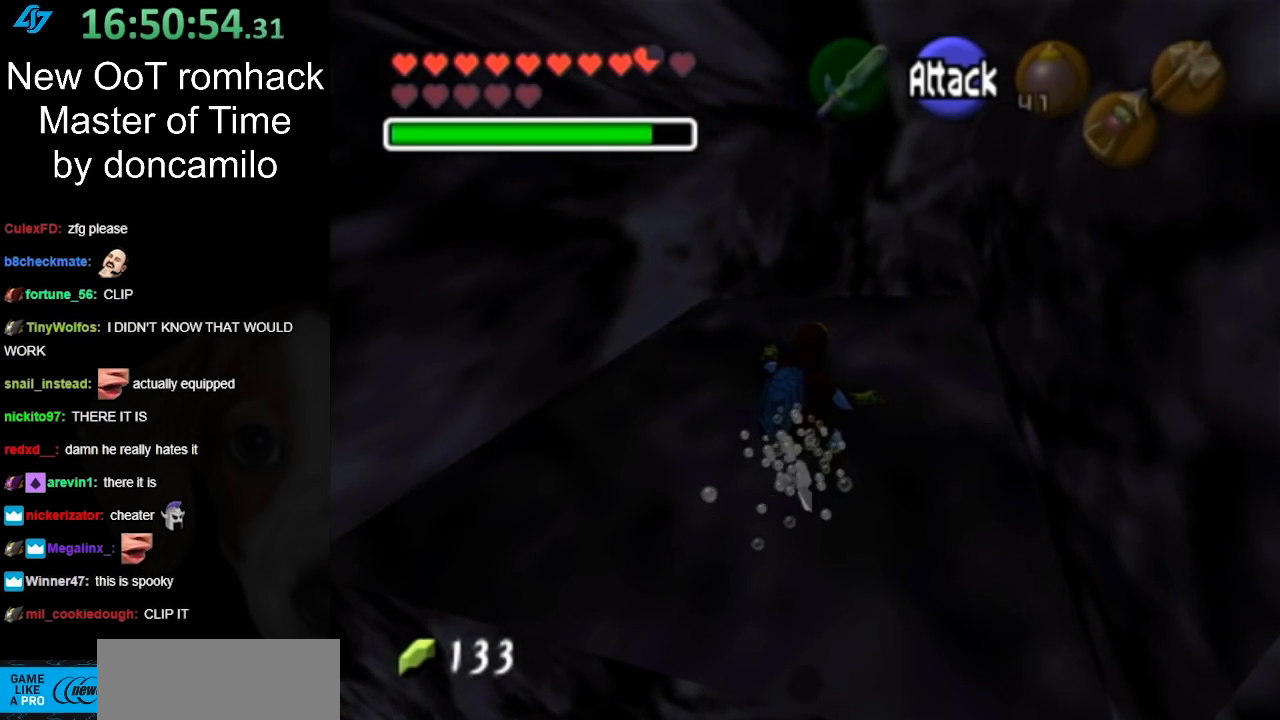
{"buttons": [], "left_stick": "up", "right_stick": "center", "events": []}
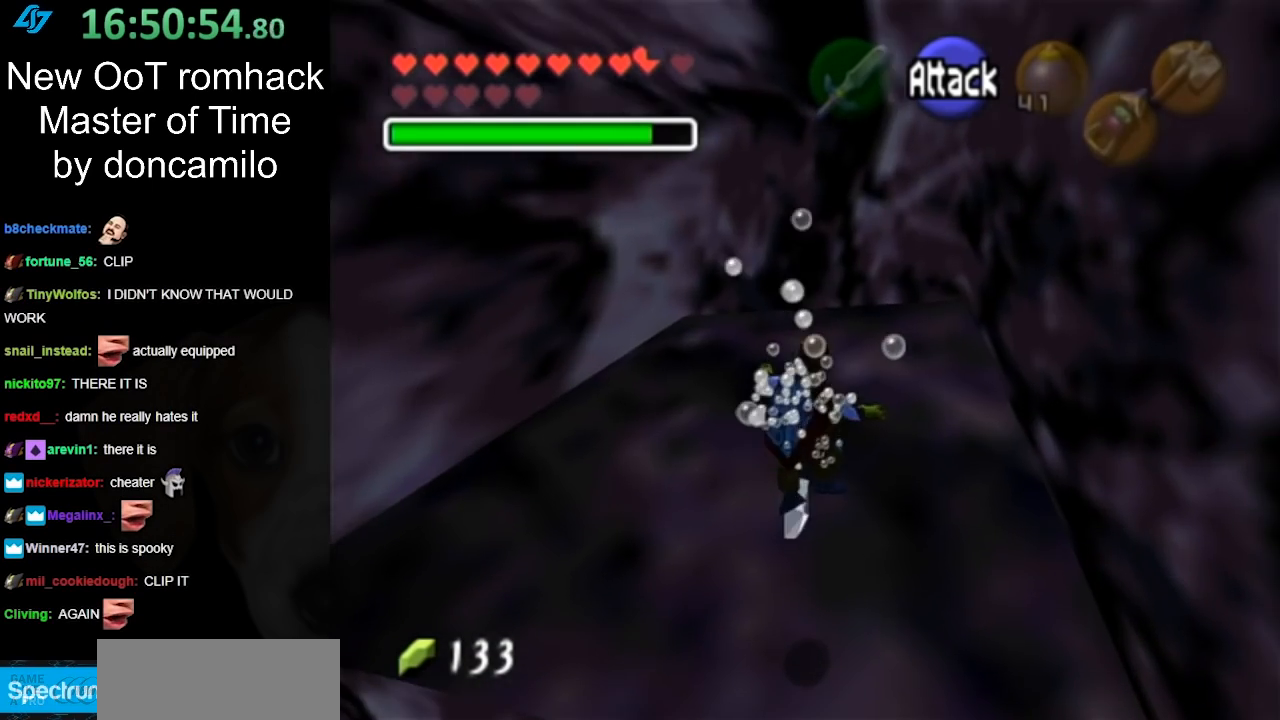
{"buttons": [], "left_stick": "up", "right_stick": "center", "events": []}
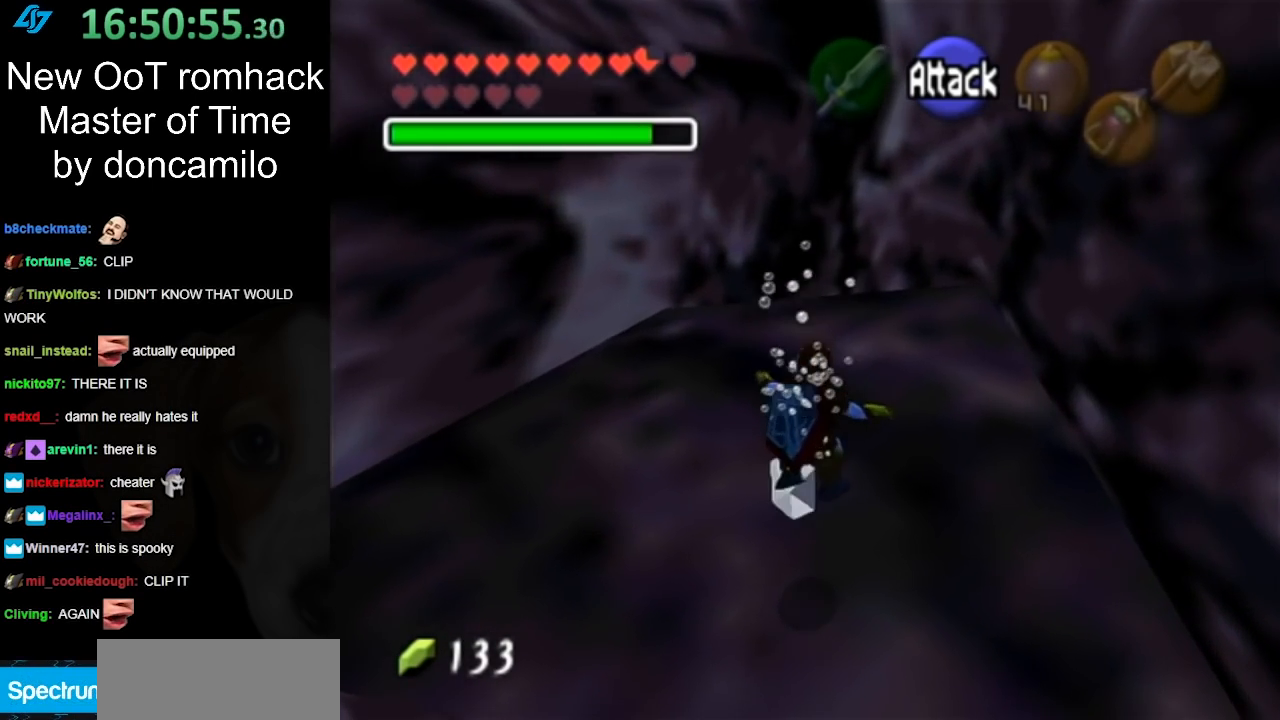
{"buttons": [], "left_stick": "up", "right_stick": "center", "events": []}
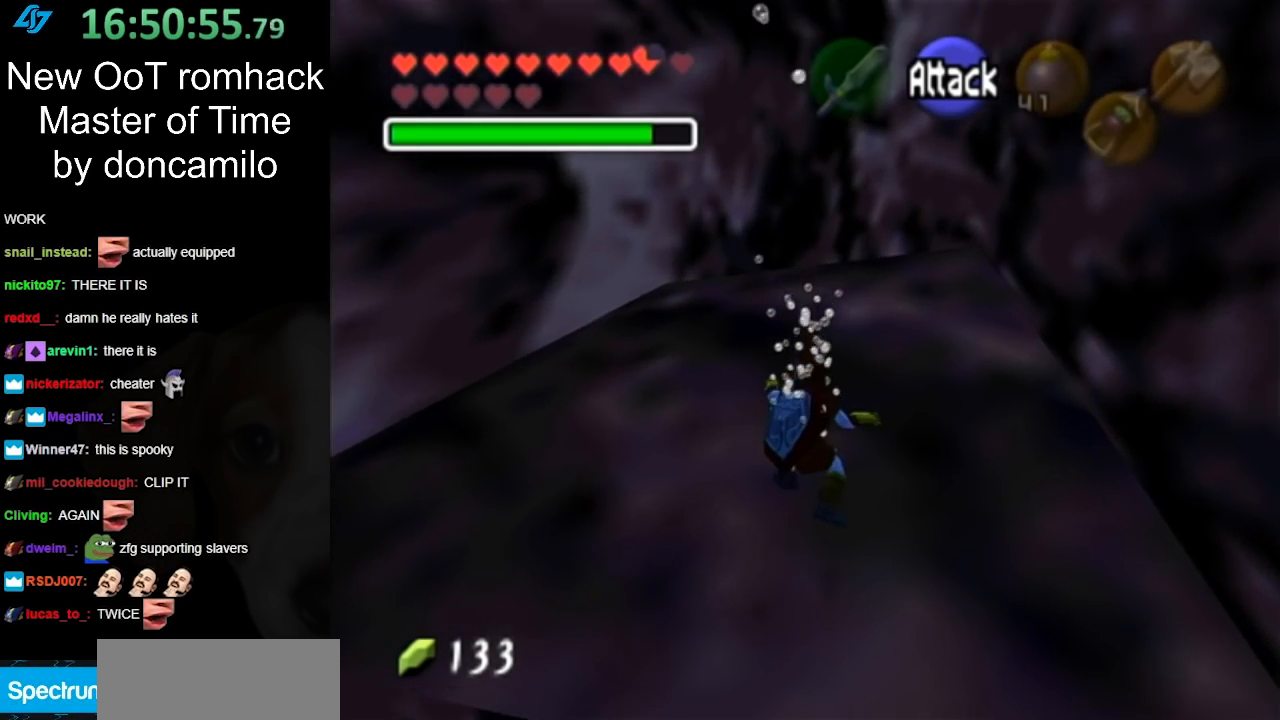
{"buttons": [], "left_stick": "up", "right_stick": "center", "events": []}
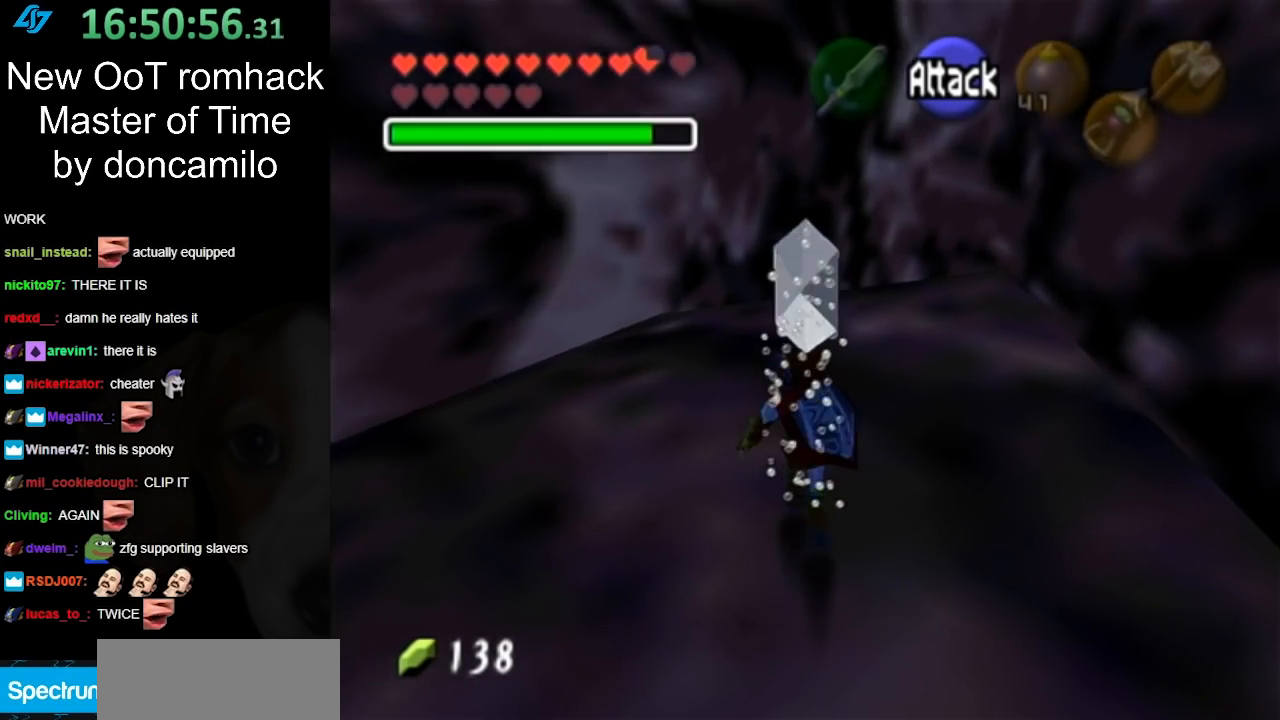
{"buttons": [], "left_stick": "down", "right_stick": "center", "events": [[217, "left_stick", "center"], [383, "left_stick", "down"]]}
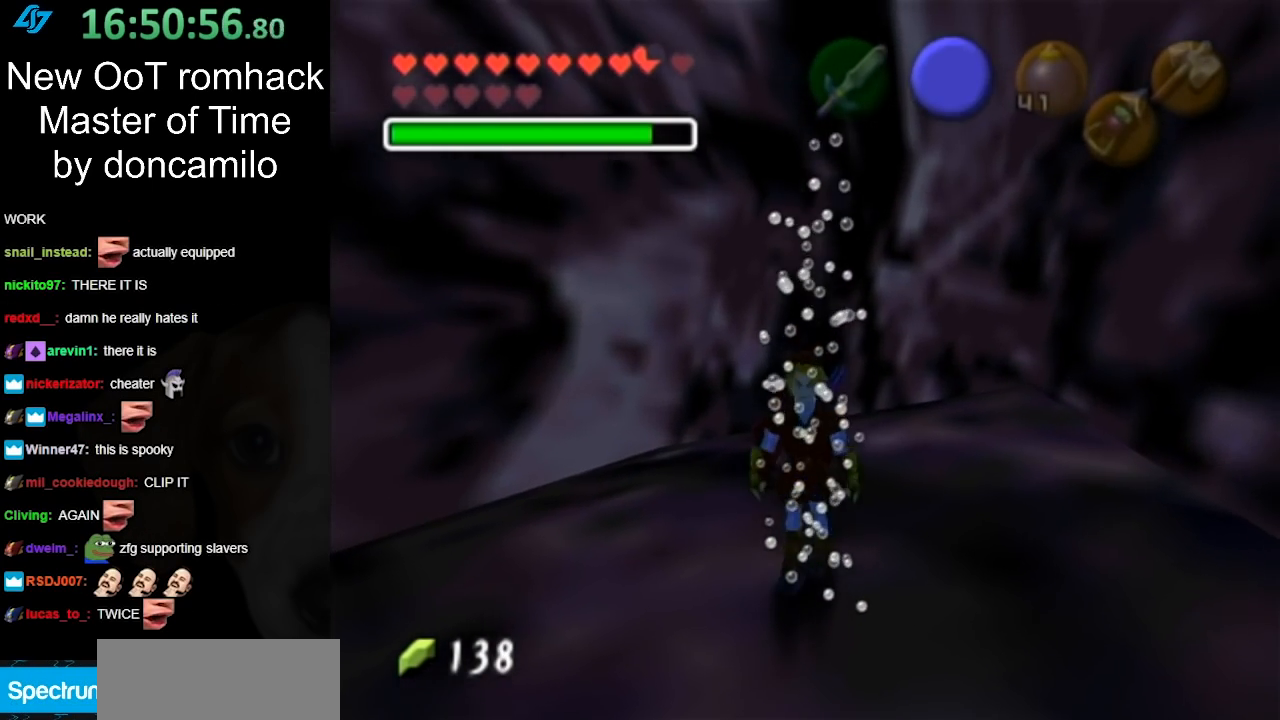
{"buttons": [], "left_stick": "up", "right_stick": "center", "events": [[67, "L1", "down"], [100, "left_stick", "center"], [250, "L1", "up"], [383, "left_stick", "up"]]}
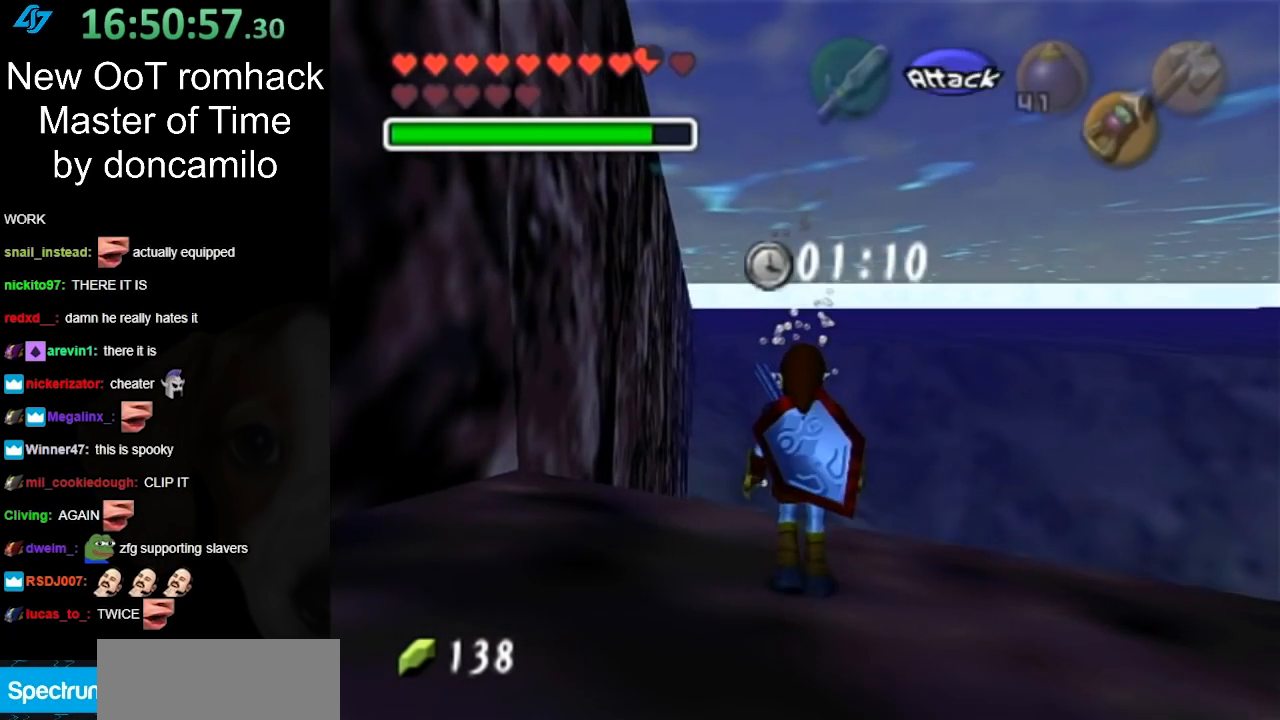
{"buttons": ["START"], "left_stick": "up", "right_stick": "center", "events": [[183, "A", "down"], [283, "A", "up"], [433, "START", "down"]]}
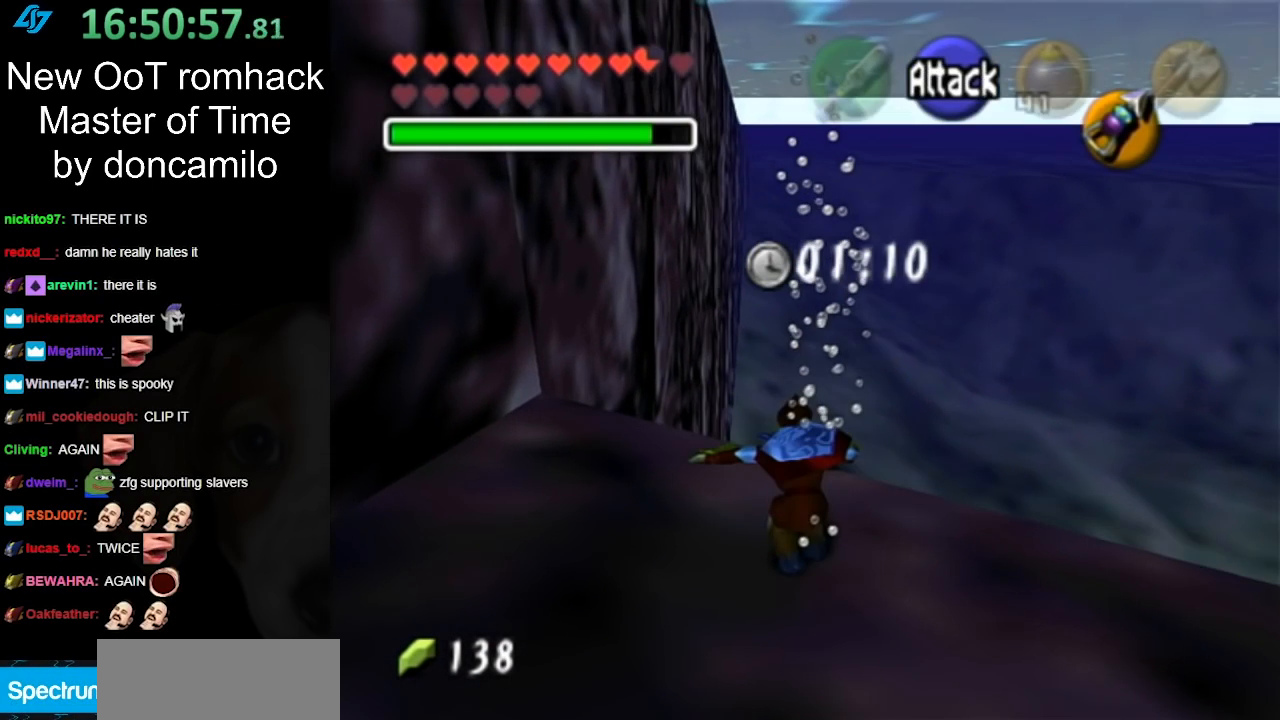
{"buttons": [], "left_stick": "up", "right_stick": "center", "events": [[100, "START", "up"]]}
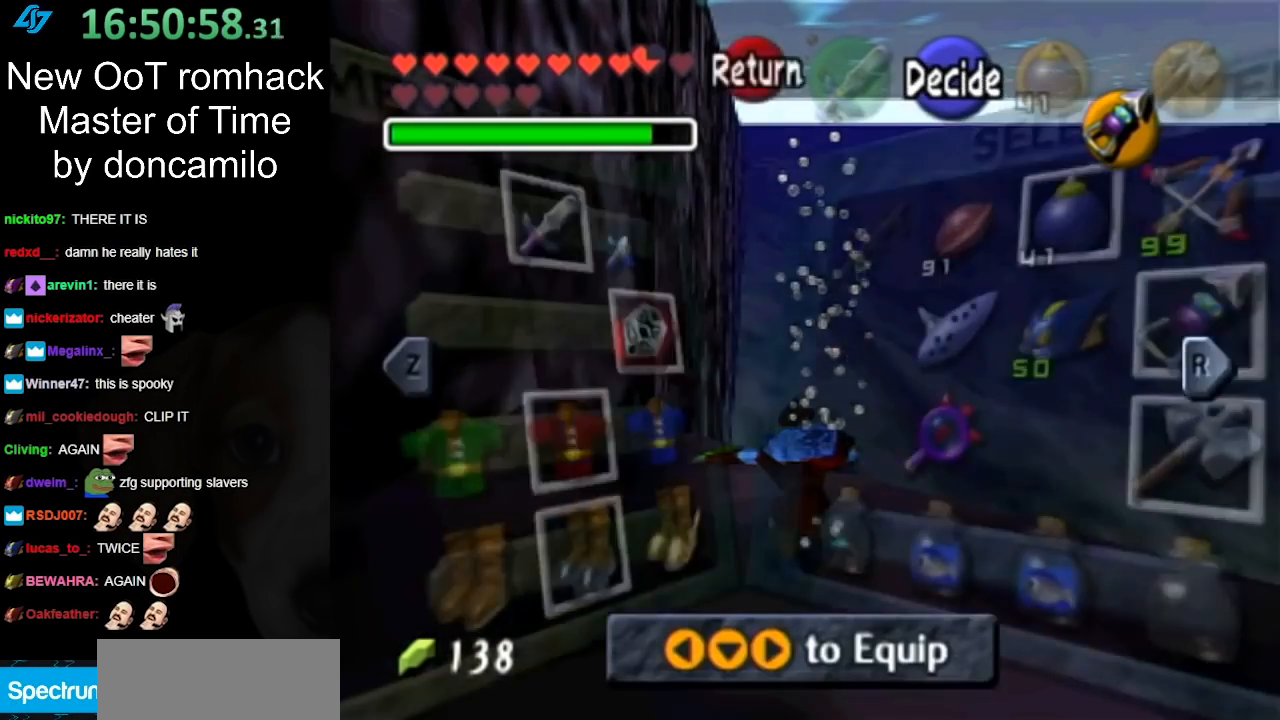
{"buttons": ["A"], "left_stick": "left", "right_stick": "center", "events": [[33, "left_stick", "center"], [400, "left_stick", "left"], [433, "A", "down"]]}
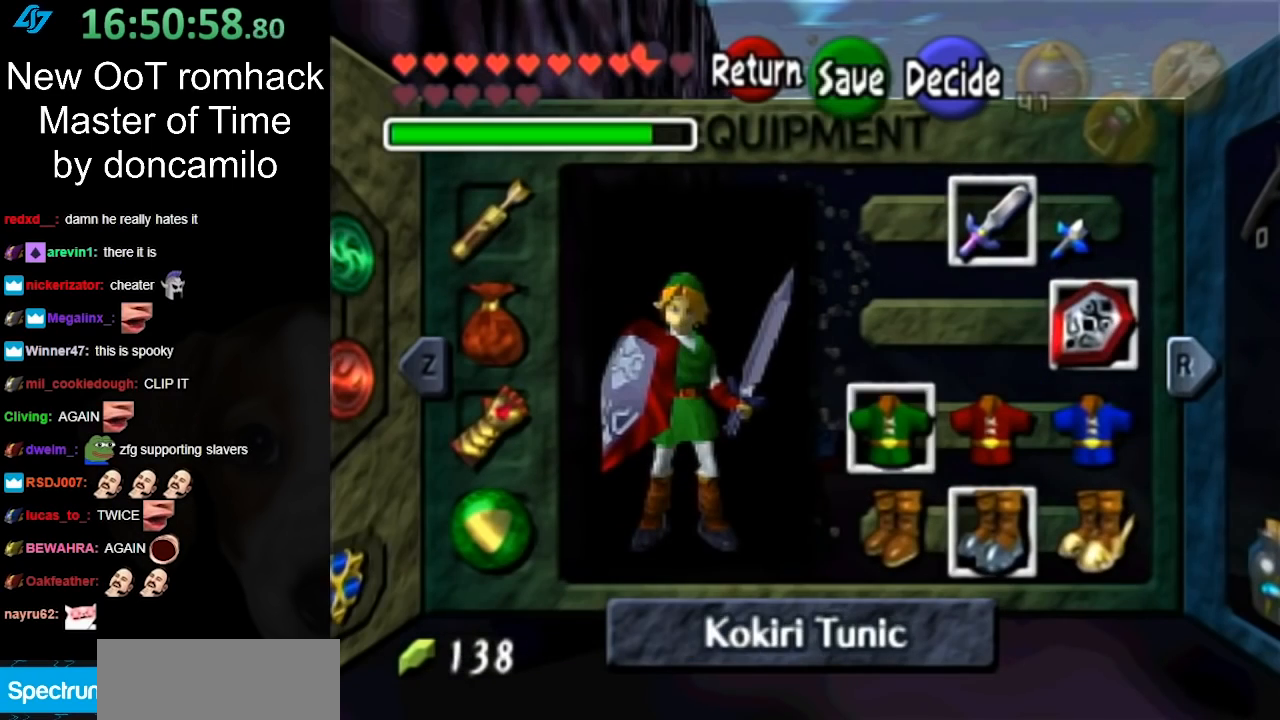
{"buttons": [], "left_stick": "down", "right_stick": "center", "events": [[33, "A", "up"], [67, "left_stick", "center"], [500, "left_stick", "down"]]}
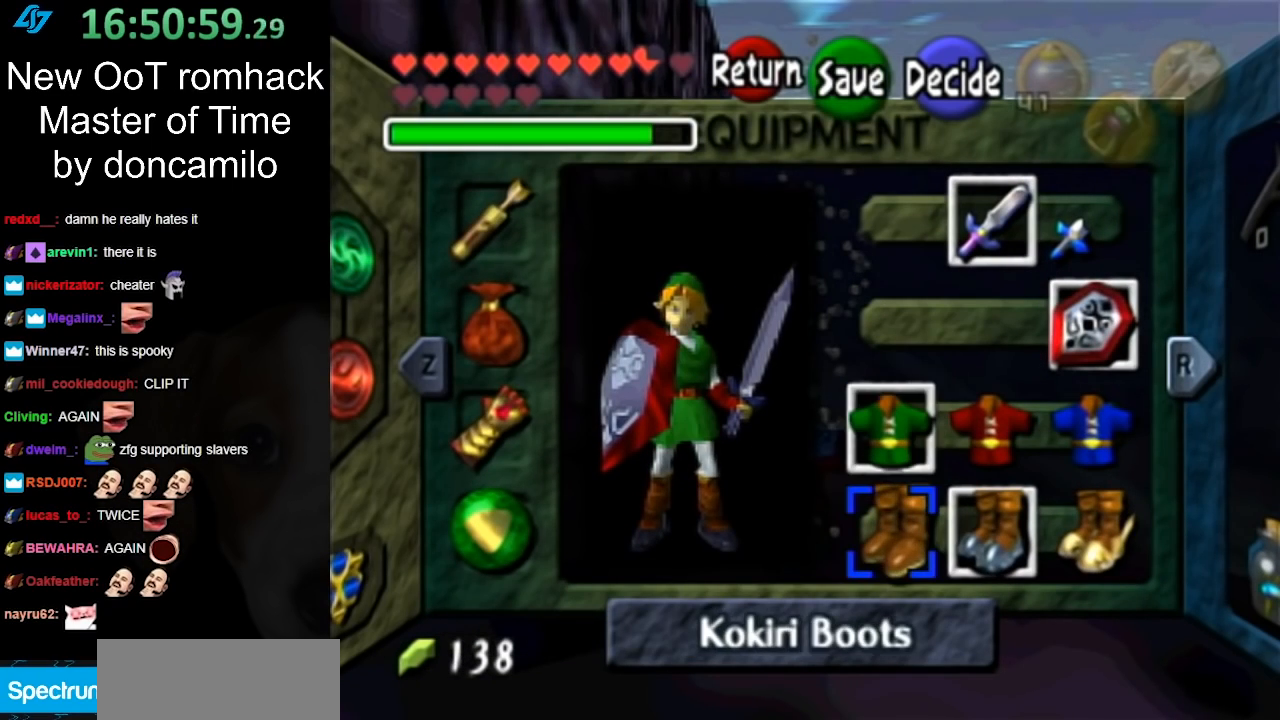
{"buttons": [], "left_stick": "center", "right_stick": "center", "events": [[150, "left_stick", "center"], [283, "left_stick", "up-right"], [350, "A", "down"], [467, "left_stick", "center"], [500, "A", "up"]]}
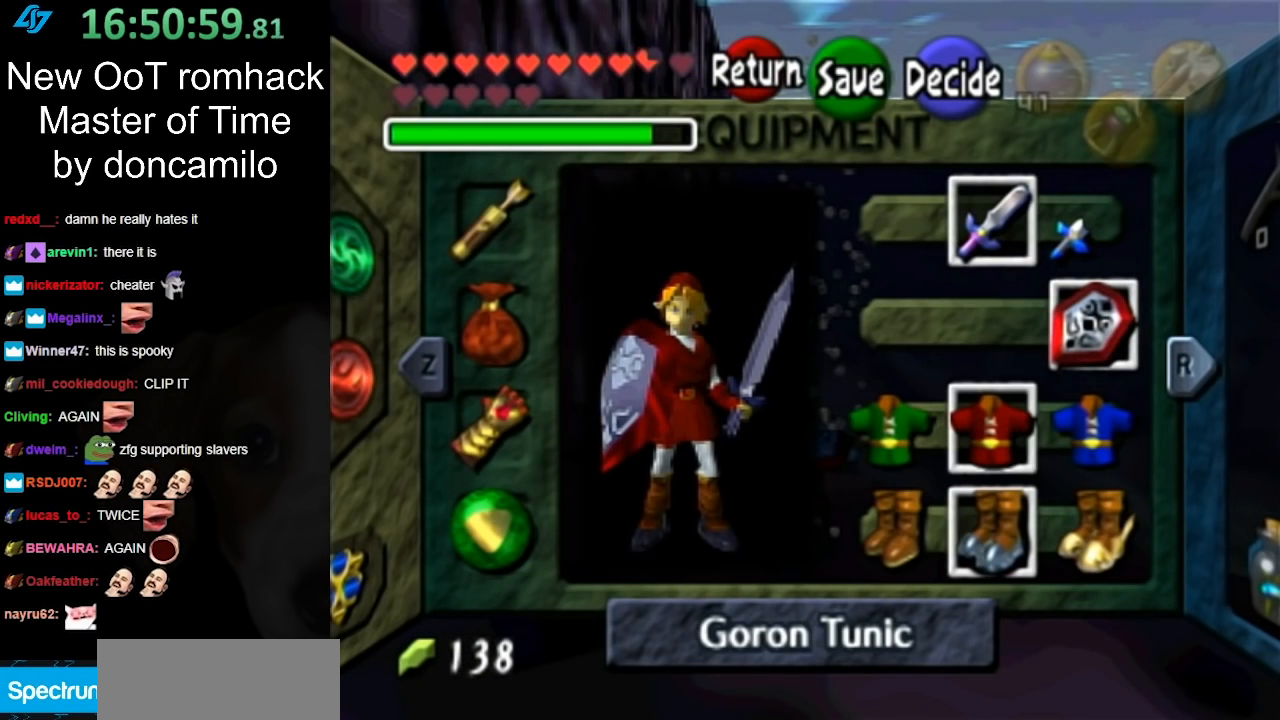
{"buttons": [], "left_stick": "down-left", "right_stick": "center", "events": [[350, "left_stick", "down-left"], [383, "A", "down"], [500, "A", "up"]]}
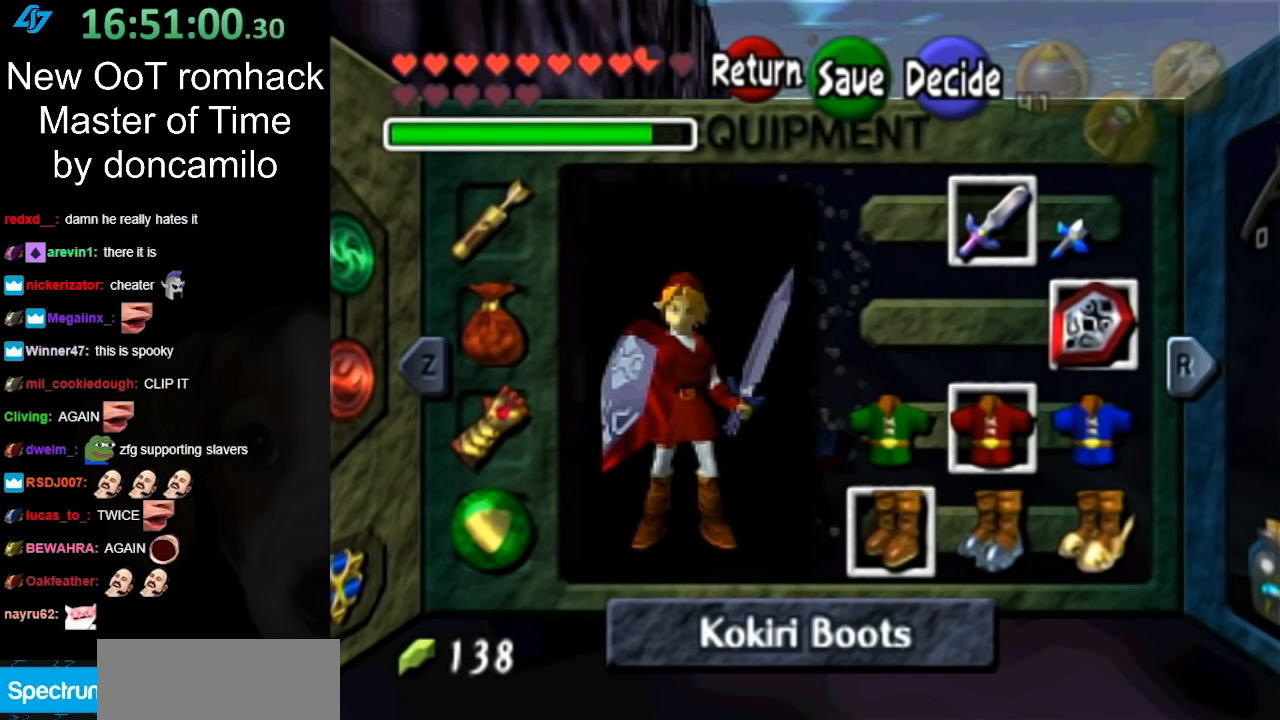
{"buttons": [], "left_stick": "center", "right_stick": "center", "events": [[33, "left_stick", "center"], [250, "left_stick", "up"], [383, "A", "down"], [467, "left_stick", "center"], [500, "A", "up"]]}
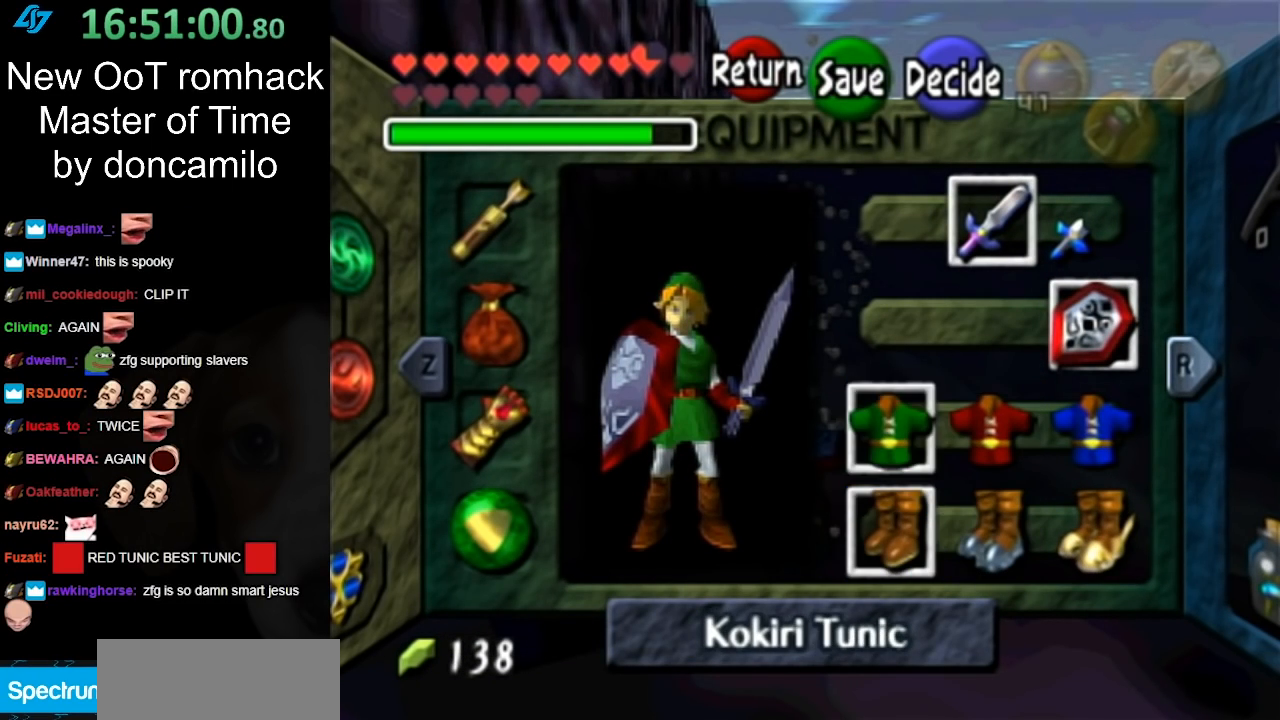
{"buttons": [], "left_stick": "center", "right_stick": "center", "events": [[383, "START", "down"], [467, "START", "up"]]}
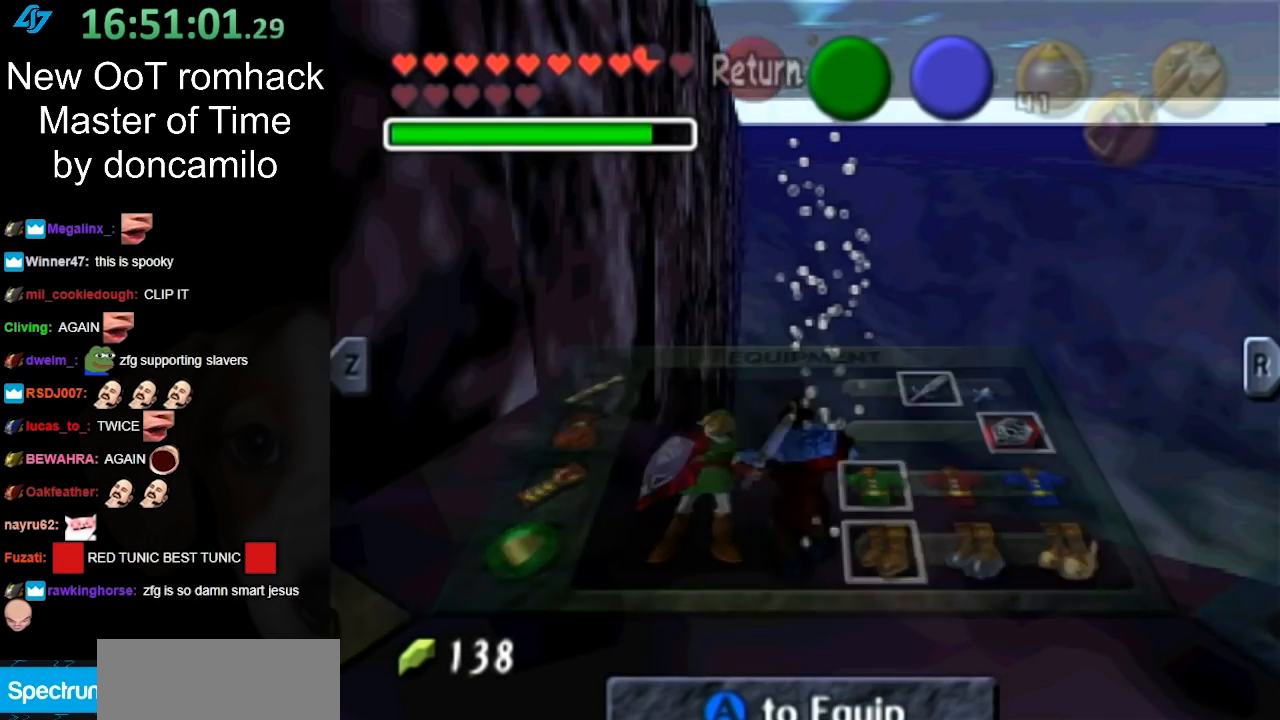
{"buttons": [], "left_stick": "up", "right_stick": "center", "events": [[67, "left_stick", "up"], [217, "B", "down"], [317, "B", "up"], [400, "B", "down"], [467, "B", "up"]]}
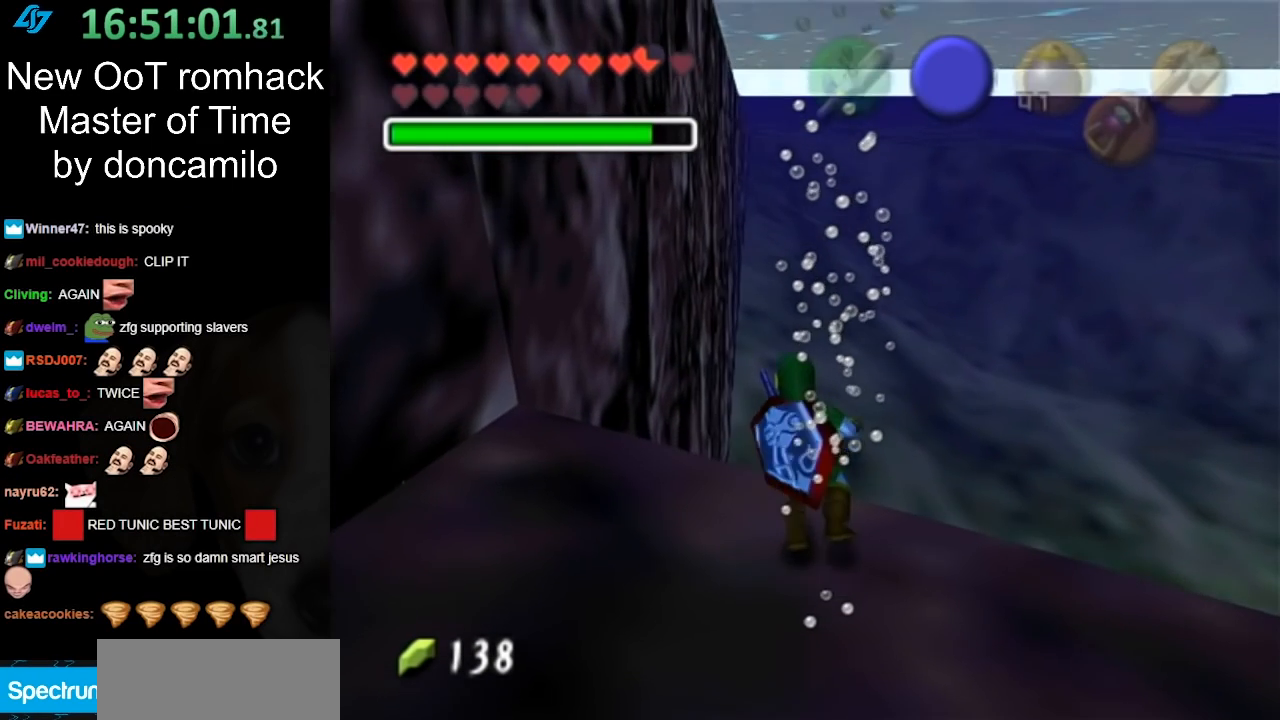
{"buttons": [], "left_stick": "up", "right_stick": "center", "events": [[67, "B", "down"], [150, "B", "up"], [250, "B", "down"], [350, "B", "up"], [433, "B", "down"], [500, "B", "up"]]}